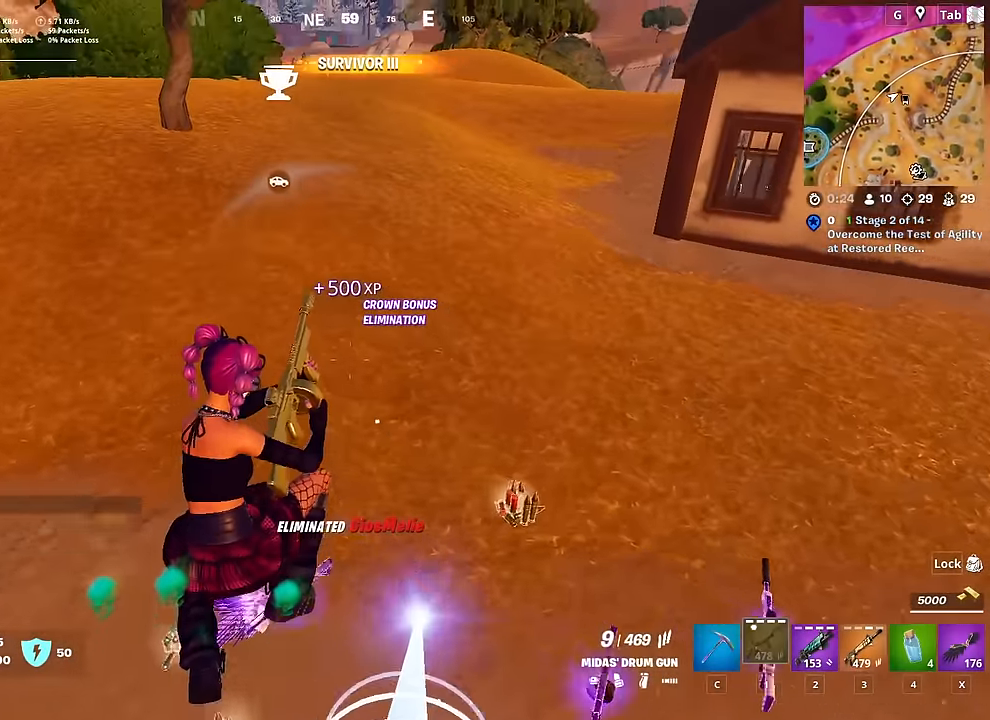
Gameplay with keyboard and mouse; each line is a JSON object with the keys and mouse buttons held at the frame after it. "events" lists presses ("down") and releases ("up") of "1", "2", "3", "4", "5", "a", "alt", "c", "caps_lock", "ctrl", "d", "e", "f", "g", "q", "r", "s", "shift", "space", "t", "tab", "v", "w", "x", "z", "mouse_left", "mouse_wheel" and "mouse_right" between this image and that frame as [ms after this image, input, new state], when the widget could be followed in between. "mouse_left", "mouse_wheel", "mouse_right" = the "left", "wheel", "right" buttons of the "mouse" list. No other keys are recorded. "wheel" means that the mouse wheel is clicked or scrolled. "mouse_move" is the direction in which the mouse moves at that frame (one of eight, or "still"), when it could be read.
{"keys": ["w"], "mouse": [], "mouse_move": "right", "events": [[17, "a", "up"]]}
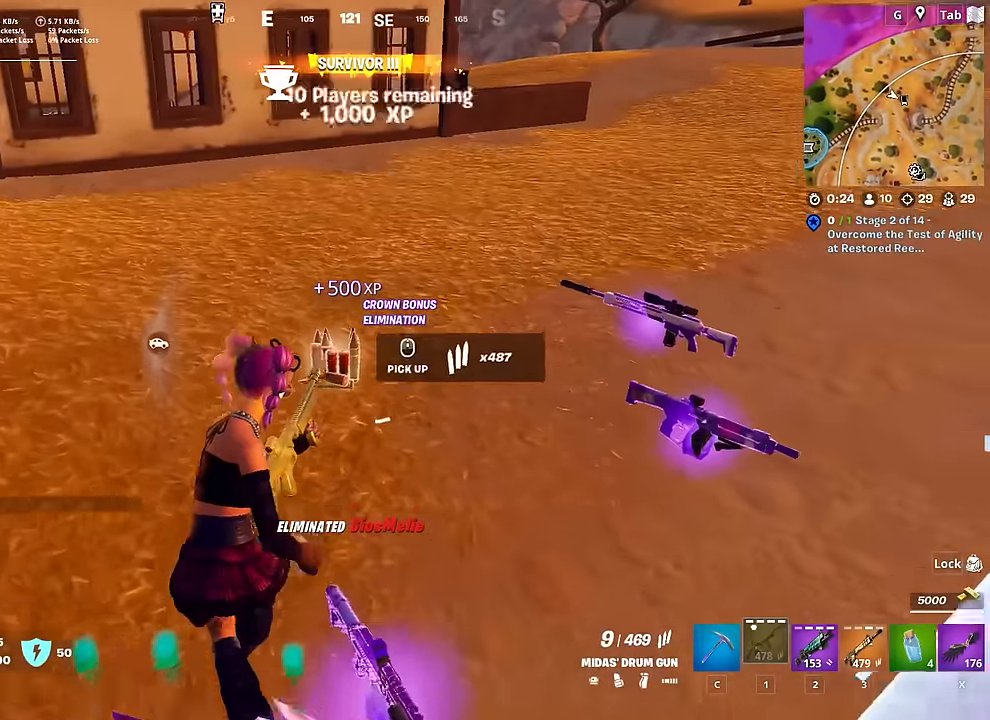
{"keys": ["a", "w"], "mouse": [], "mouse_move": "right", "events": [[401, "a", "down"]]}
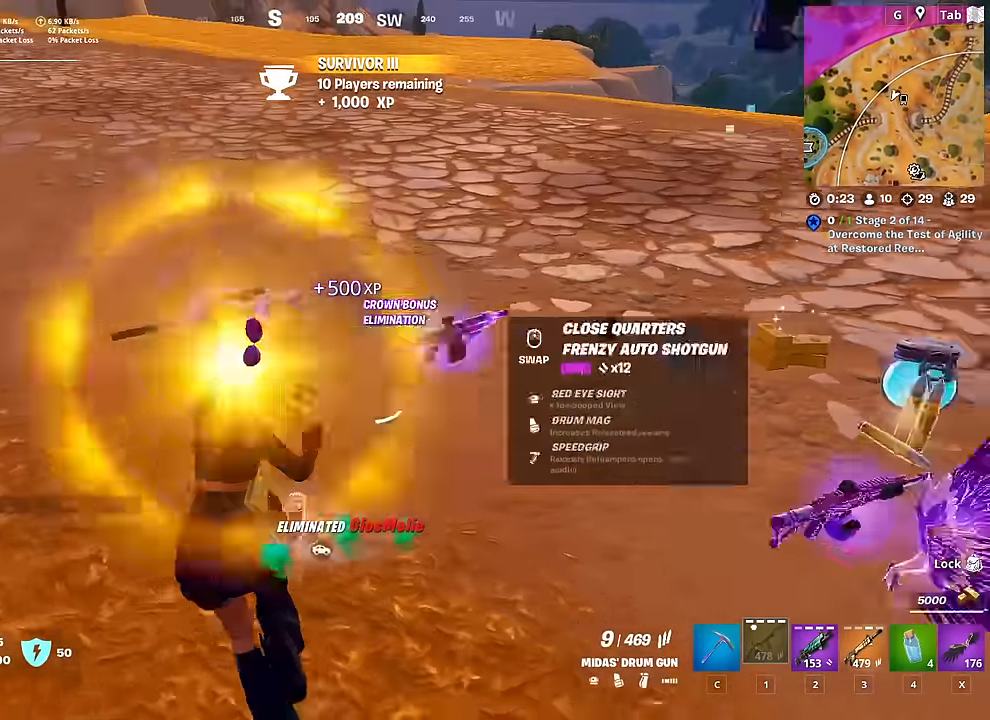
{"keys": ["d"], "mouse": [], "mouse_move": "still", "events": [[33, "d", "down"], [83, "a", "up"], [367, "w", "up"]]}
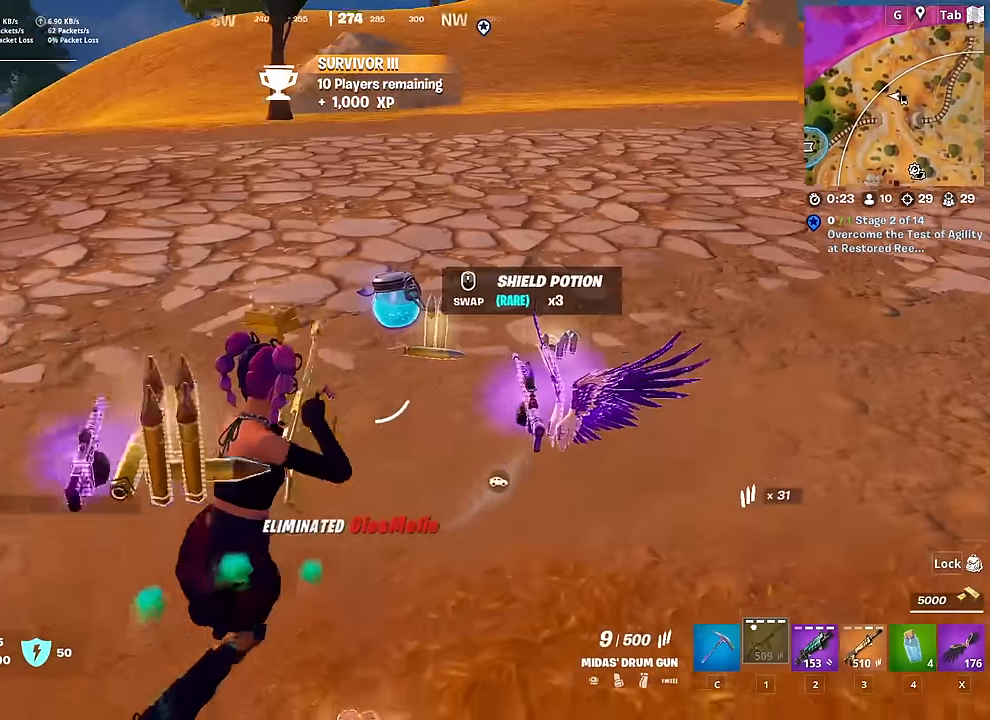
{"keys": ["w"], "mouse": [], "mouse_move": "down", "events": [[66, "w", "down"], [116, "d", "up"]]}
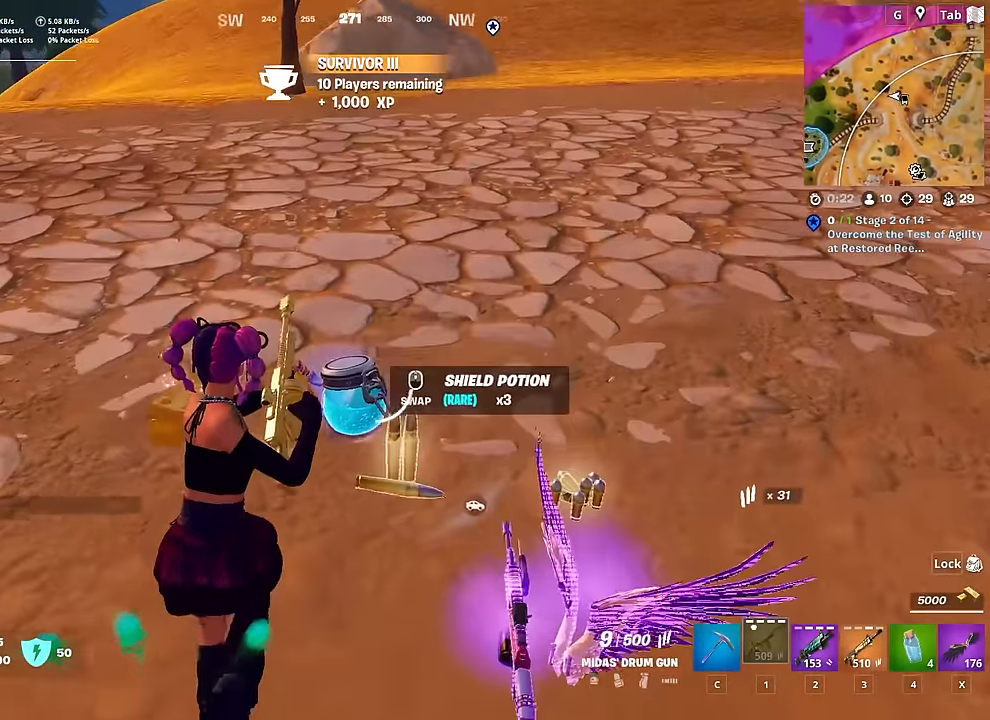
{"keys": ["d"], "mouse": [], "mouse_move": "up", "events": [[34, "a", "down"], [34, "w", "up"], [234, "4", "down"], [317, "4", "up"], [417, "d", "down"], [417, "mouse_wheel", "down"], [467, "a", "up"], [501, "mouse_wheel", "up"]]}
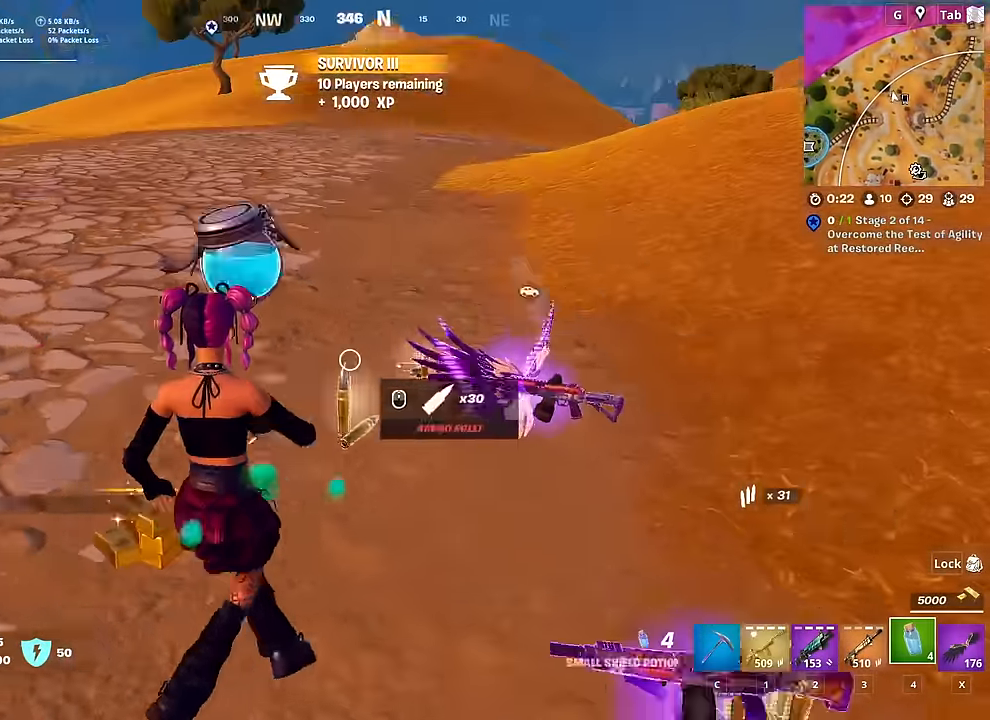
{"keys": ["ctrl", "d", "w"], "mouse": [], "mouse_move": "up", "events": [[283, "w", "down"], [483, "ctrl", "down"]]}
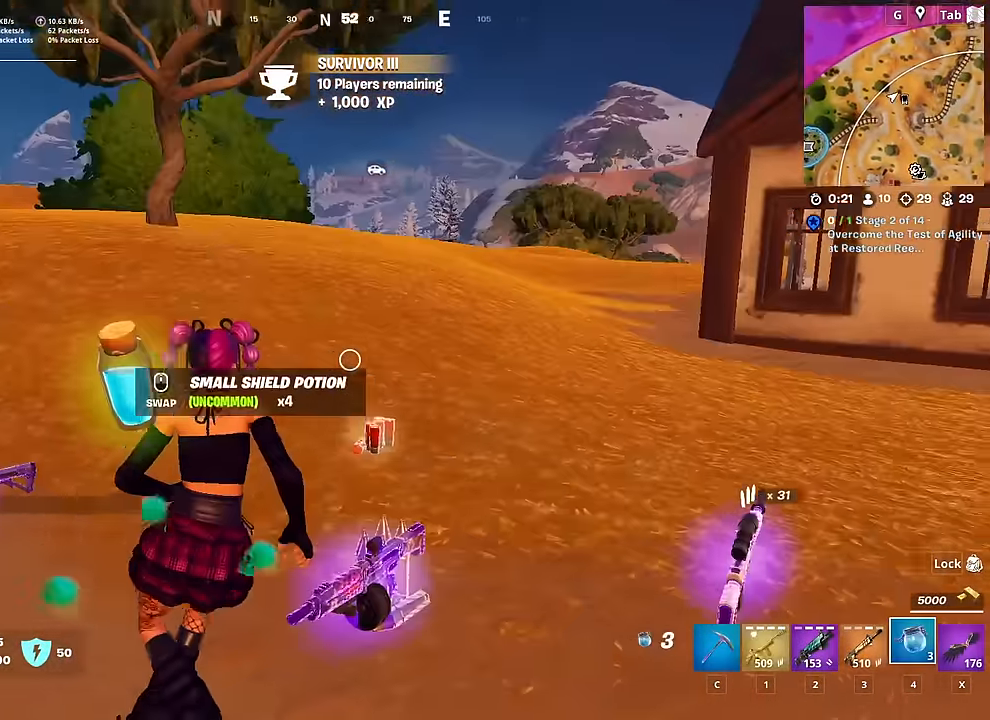
{"keys": ["3", "w"], "mouse": [], "mouse_move": "still", "events": [[17, "d", "up"], [167, "ctrl", "up"], [451, "3", "down"]]}
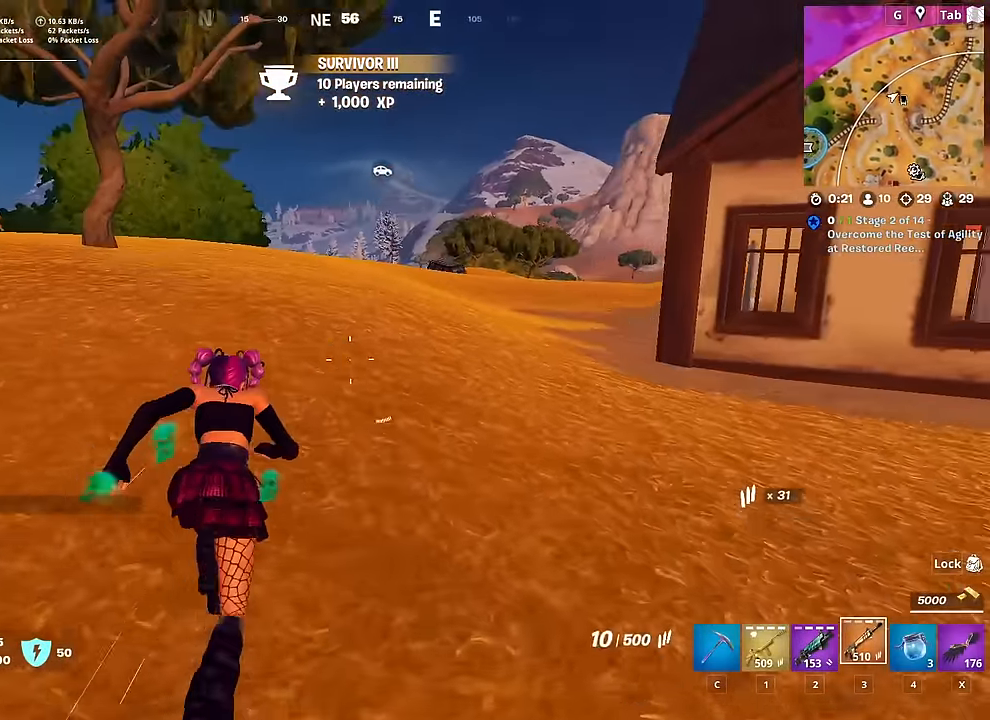
{"keys": ["w"], "mouse": [], "mouse_move": "still", "events": [[83, "3", "up"]]}
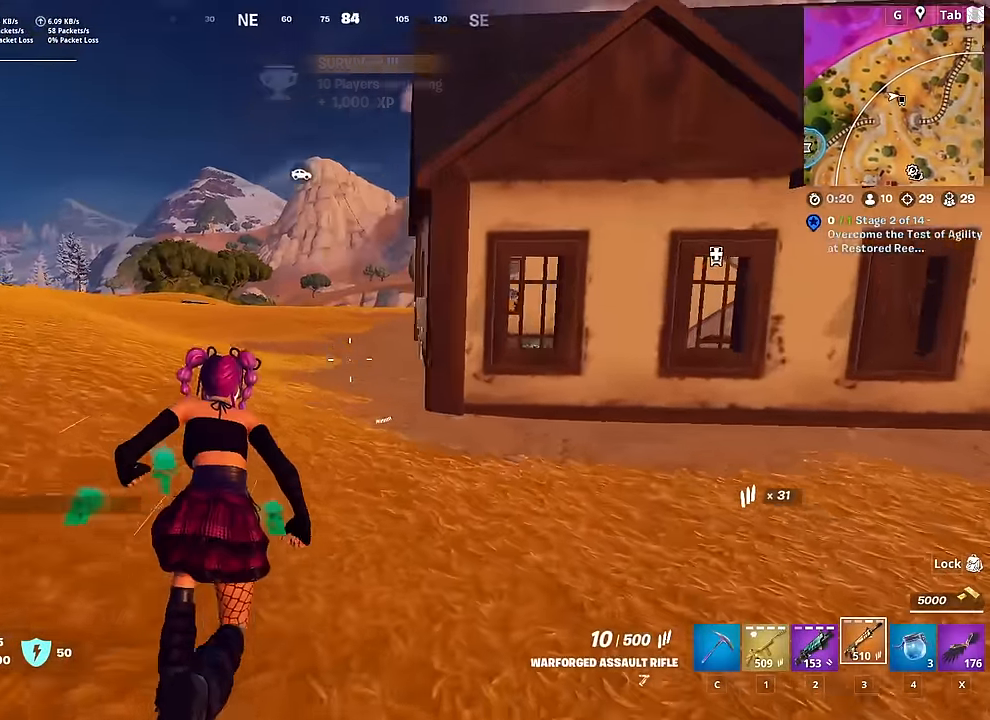
{"keys": ["space", "w"], "mouse": [], "mouse_move": "still", "events": [[201, "space", "down"]]}
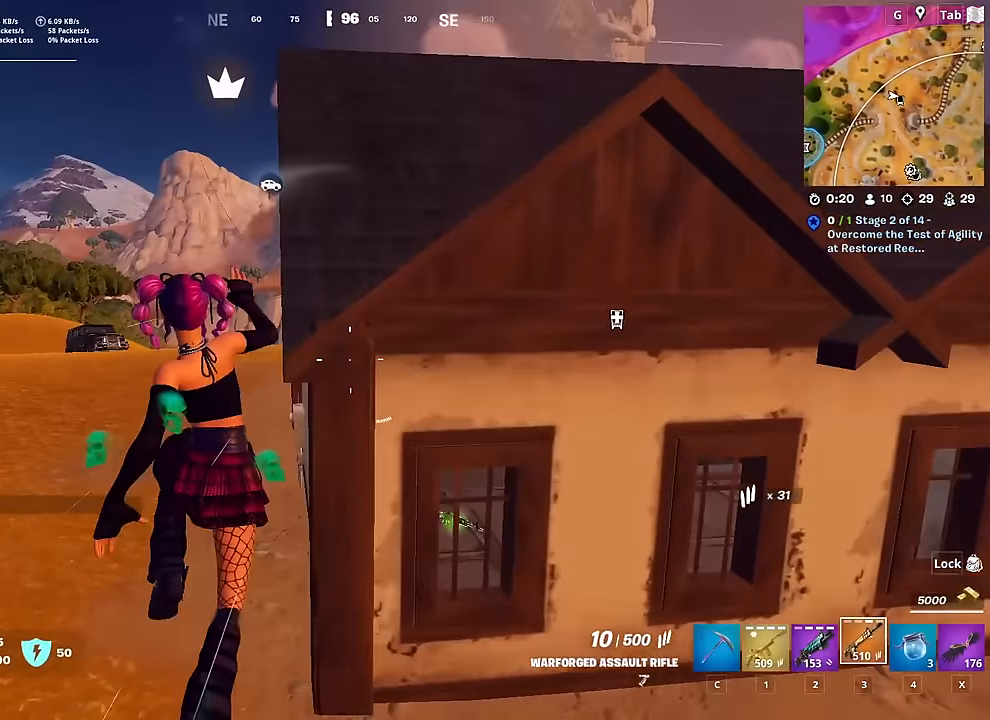
{"keys": ["d", "w"], "mouse": [], "mouse_move": "right", "events": [[17, "space", "up"], [167, "a", "down"], [300, "space", "down"], [350, "a", "up"], [451, "d", "down"], [451, "space", "up"]]}
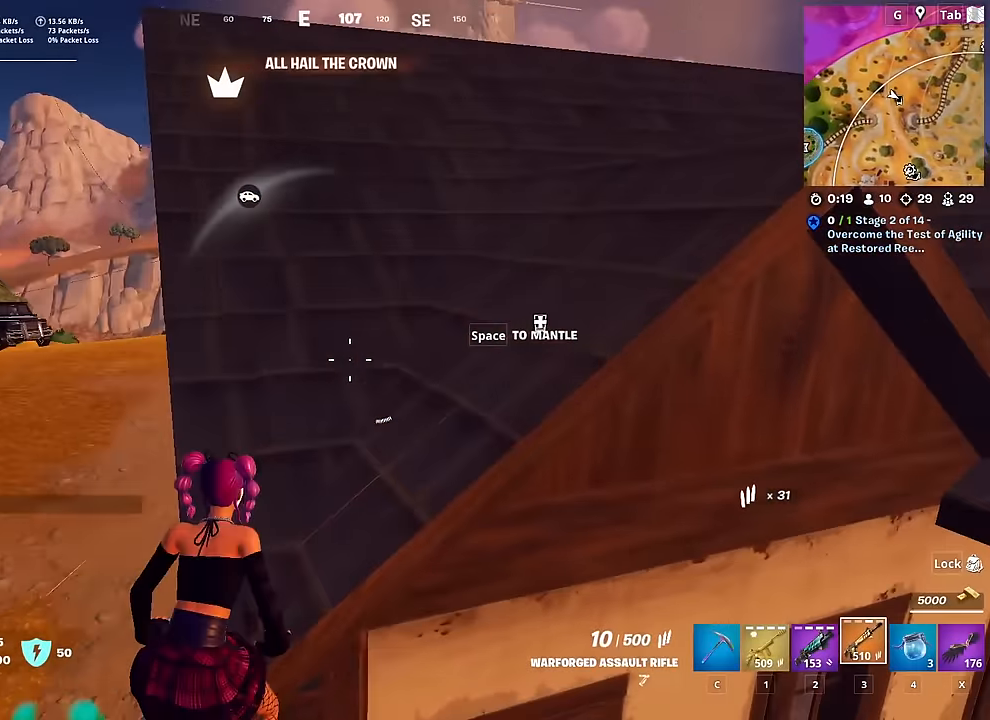
{"keys": ["w"], "mouse": [], "mouse_move": "still", "events": [[100, "d", "up"]]}
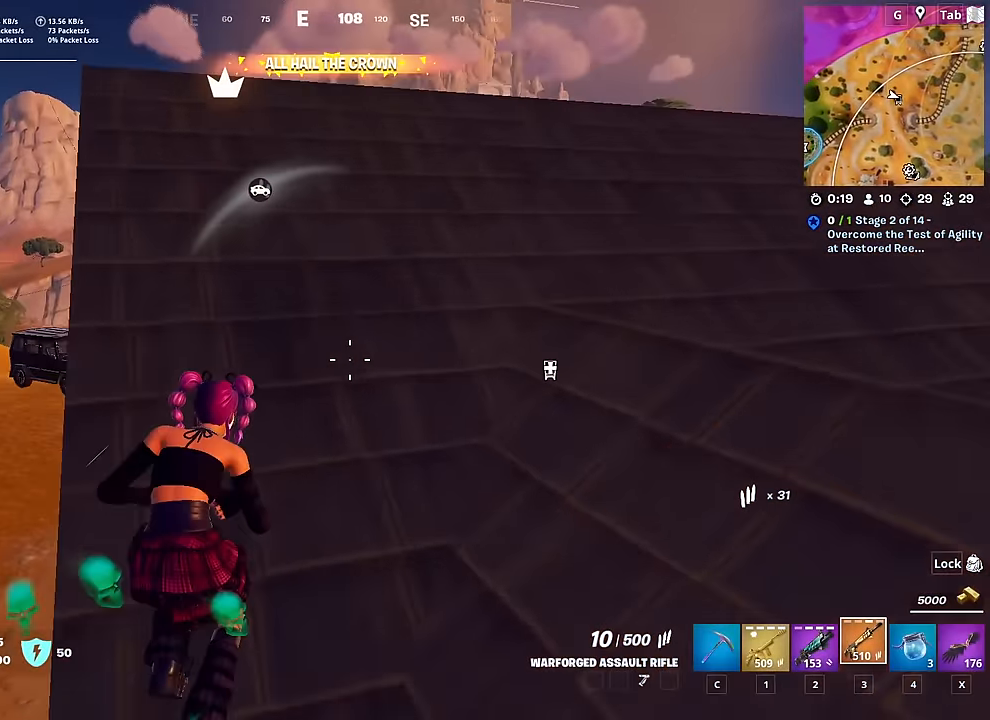
{"keys": ["w"], "mouse": [], "mouse_move": "down-left", "events": [[250, "2", "down"], [401, "2", "up"]]}
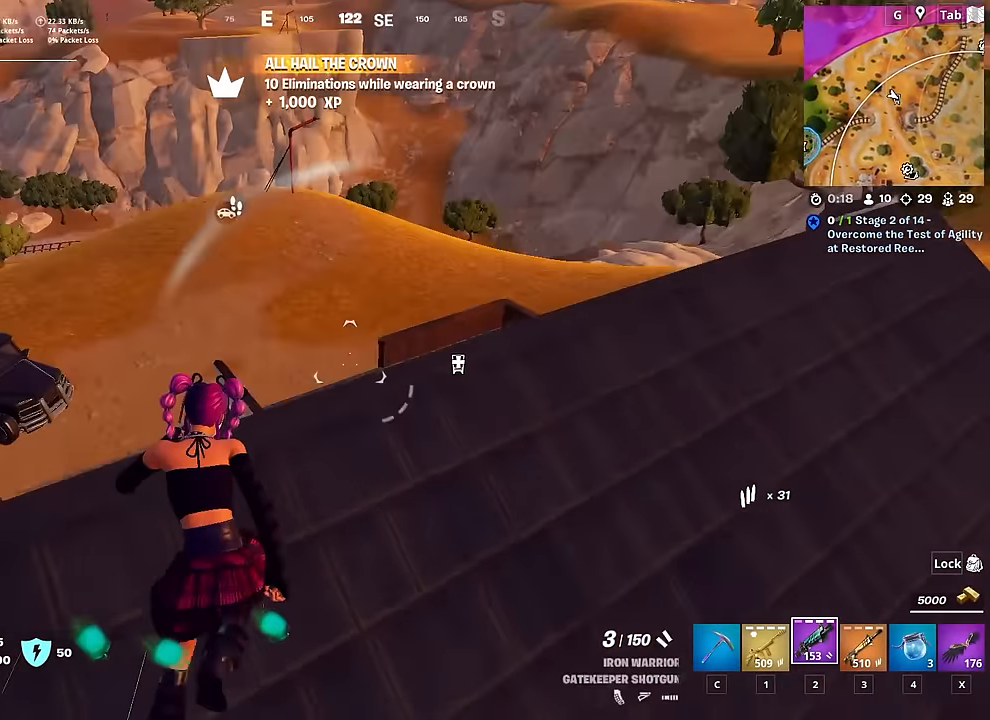
{"keys": [], "mouse": [], "mouse_move": "left", "events": [[133, "d", "down"], [133, "shift", "down"], [333, "space", "down"], [333, "w", "up"], [383, "d", "up"], [383, "shift", "up"], [500, "space", "up"]]}
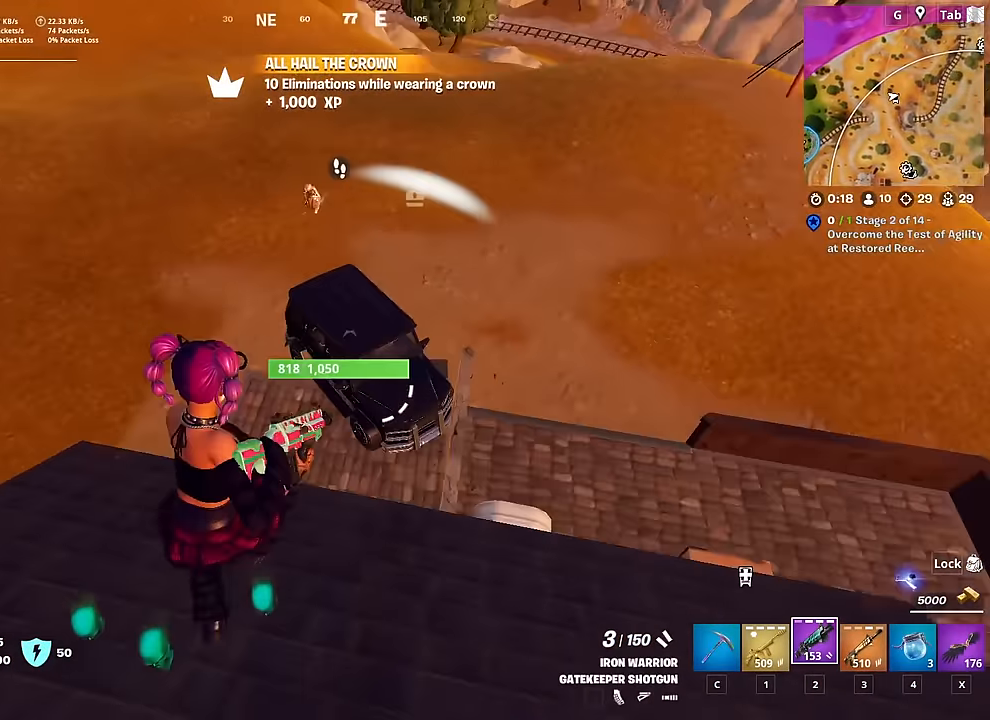
{"keys": ["d", "w"], "mouse": [], "mouse_move": "down-left", "events": [[100, "a", "down"], [300, "mouse_left", "down"], [300, "w", "down"], [350, "a", "up"], [434, "mouse_left", "up"], [484, "d", "down"]]}
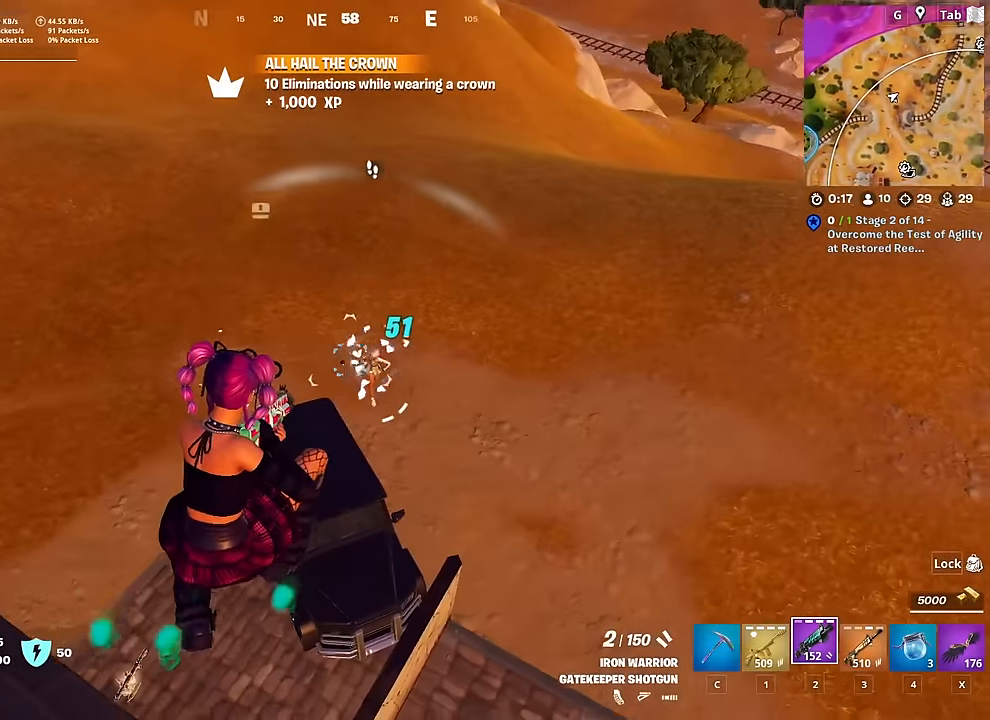
{"keys": ["d", "w"], "mouse": [], "mouse_move": "up-left", "events": [[183, "d", "up"], [267, "d", "down"], [317, "mouse_left", "down"], [467, "mouse_left", "up"]]}
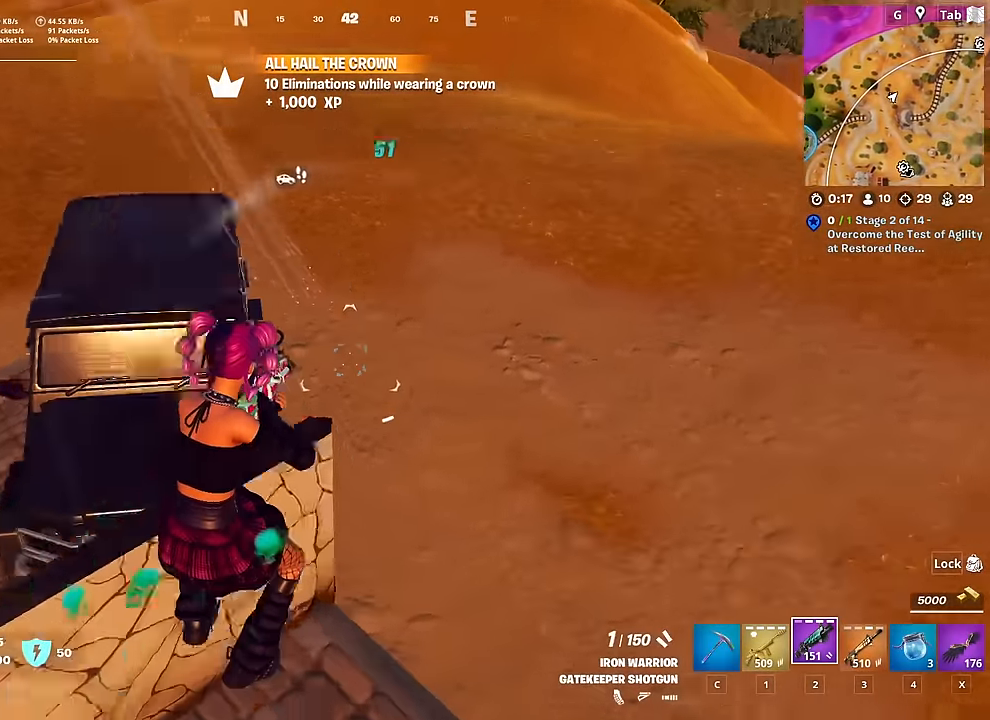
{"keys": ["space"], "mouse": [], "mouse_move": "down-right", "events": [[350, "a", "down"], [401, "d", "up"], [401, "w", "up"], [451, "space", "down"], [501, "a", "up"]]}
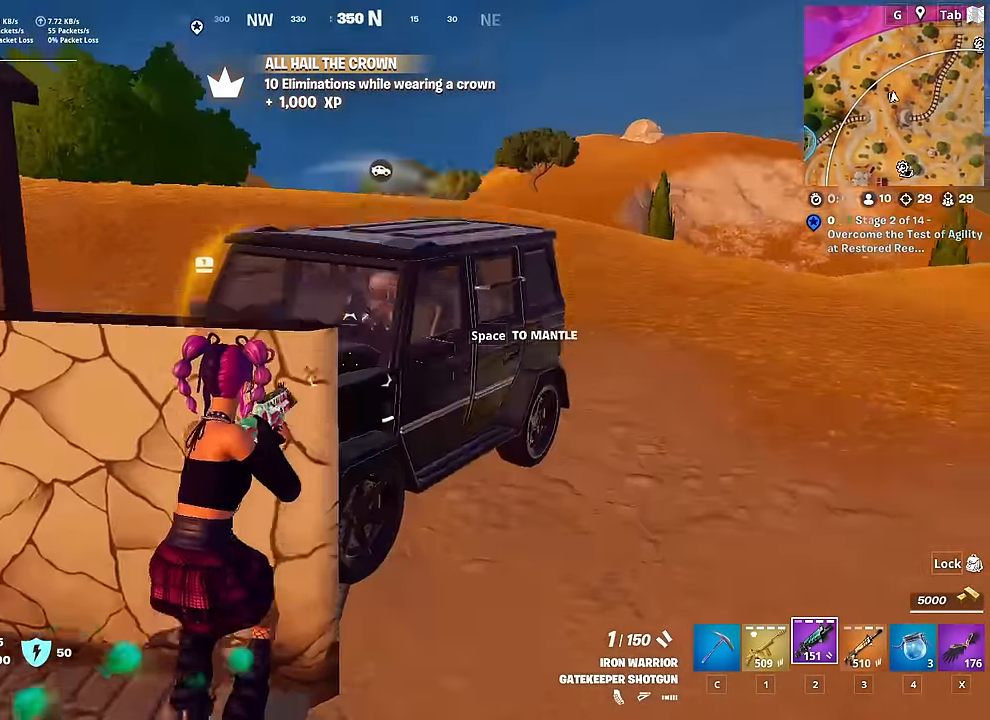
{"keys": ["d"], "mouse": ["left"], "mouse_move": "up", "events": [[133, "1", "down"], [133, "mouse_left", "down"], [133, "space", "up"], [233, "1", "up"], [283, "mouse_left", "up"], [333, "d", "down"], [417, "mouse_left", "down"]]}
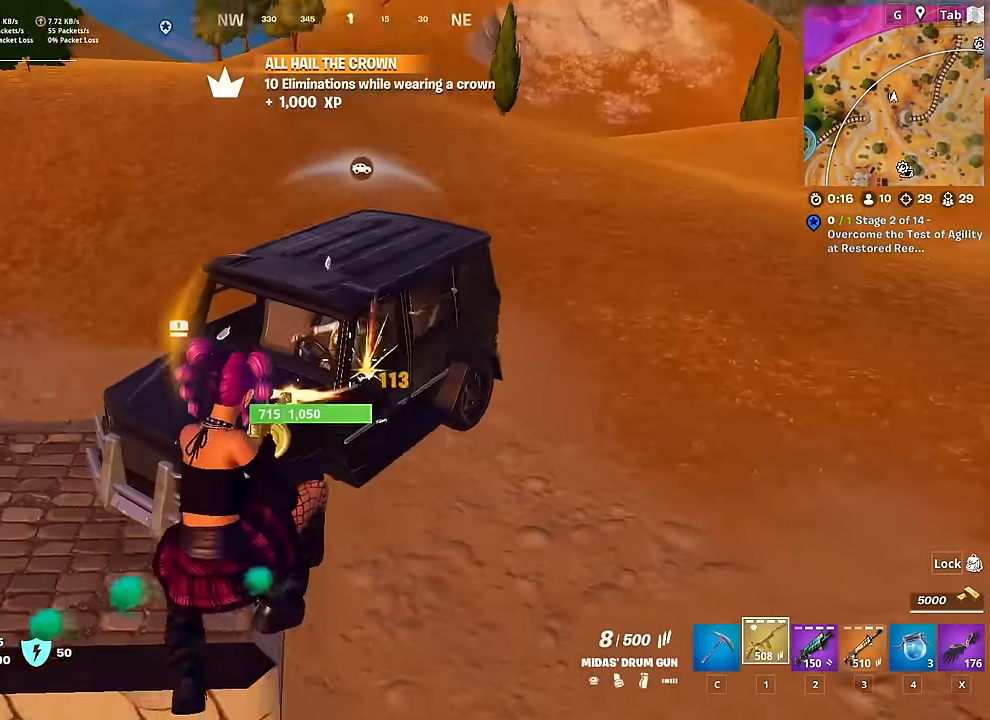
{"keys": ["w"], "mouse": ["left"], "mouse_move": "up-left", "events": [[250, "w", "down"], [350, "d", "up"]]}
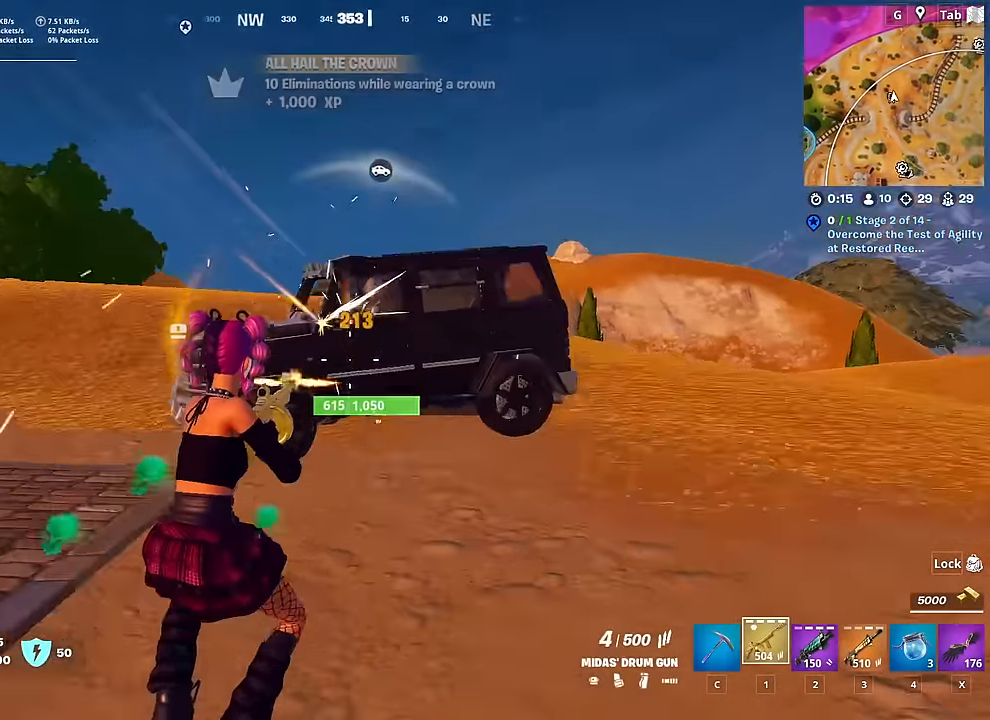
{"keys": ["w"], "mouse": ["left"], "mouse_move": "right", "events": []}
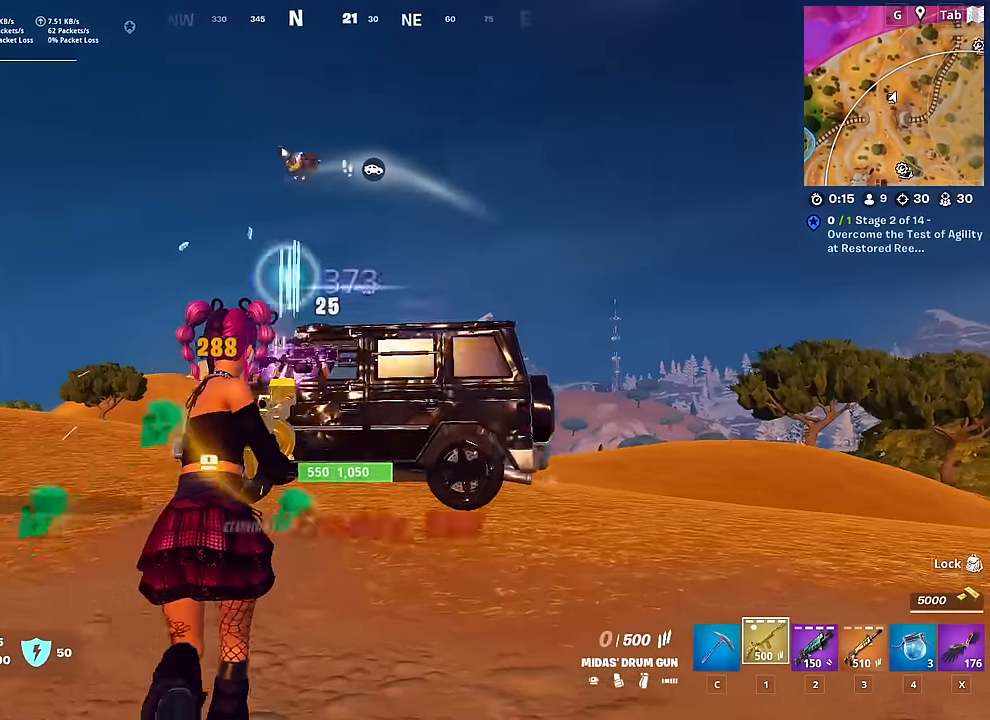
{"keys": ["a", "w"], "mouse": [], "mouse_move": "down-left", "events": [[34, "3", "down"], [150, "3", "up"], [184, "mouse_left", "up"], [317, "a", "down"]]}
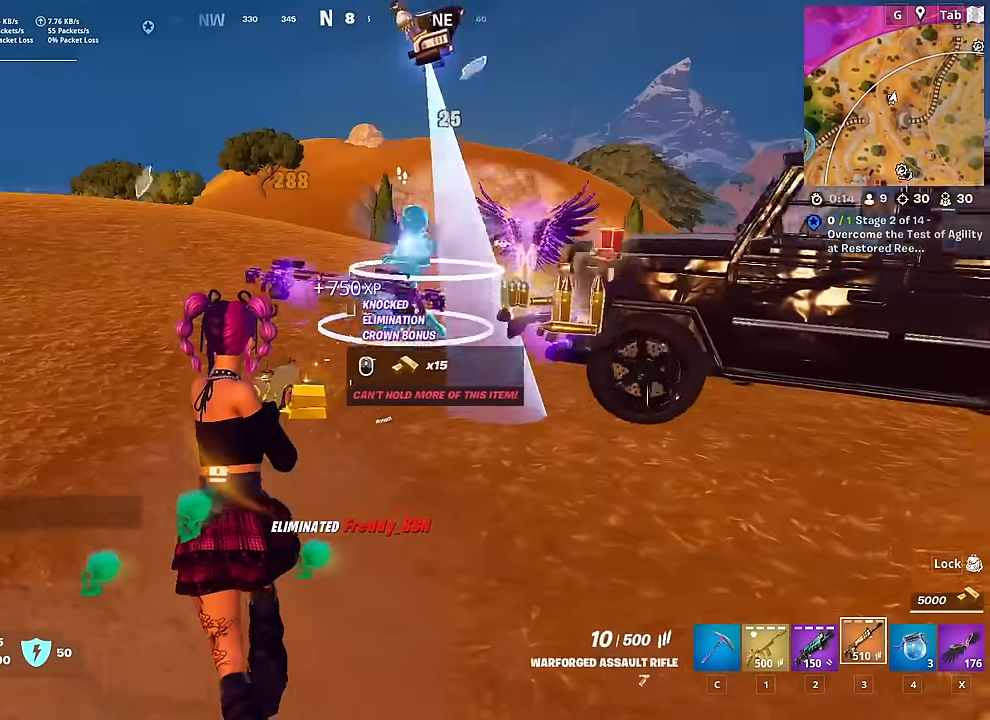
{"keys": ["w"], "mouse": [], "mouse_move": "right", "events": [[150, "r", "down"], [200, "a", "up"], [250, "r", "up"], [350, "r", "down"], [483, "r", "up"]]}
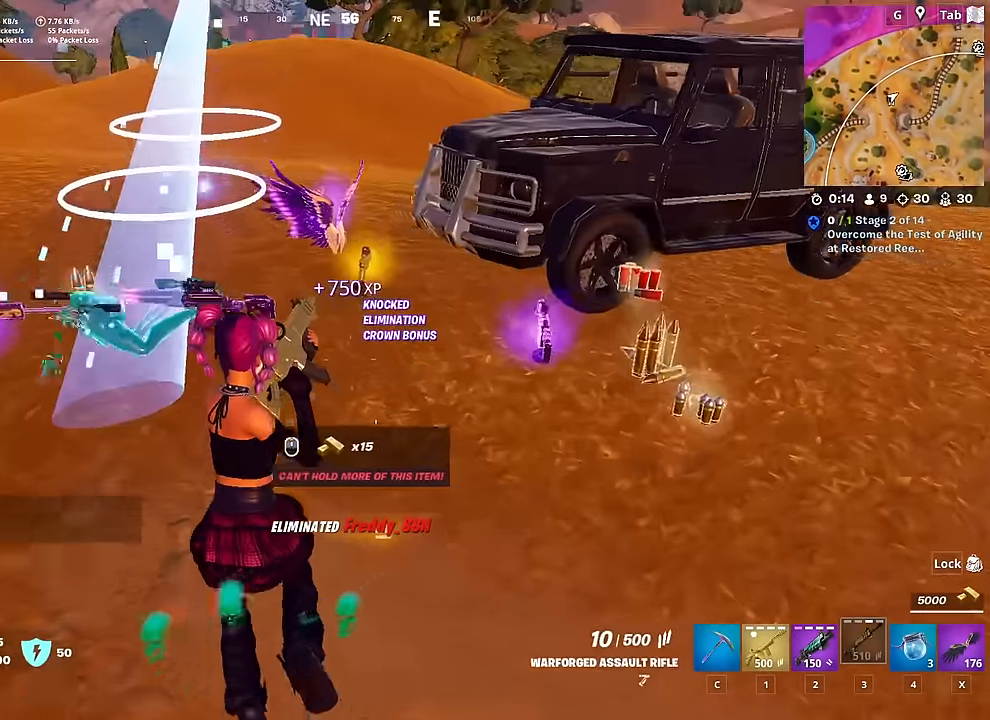
{"keys": ["a", "w"], "mouse": [], "mouse_move": "right", "events": [[484, "a", "down"]]}
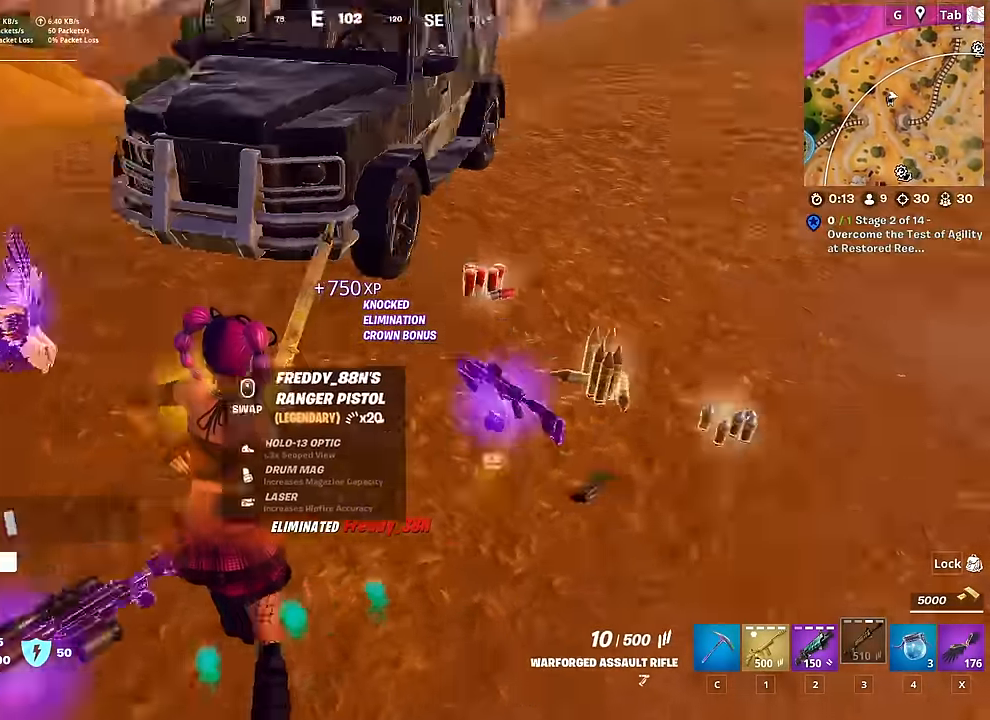
{"keys": ["d", "w"], "mouse": [], "mouse_move": "left", "events": [[116, "d", "down"], [217, "a", "up"]]}
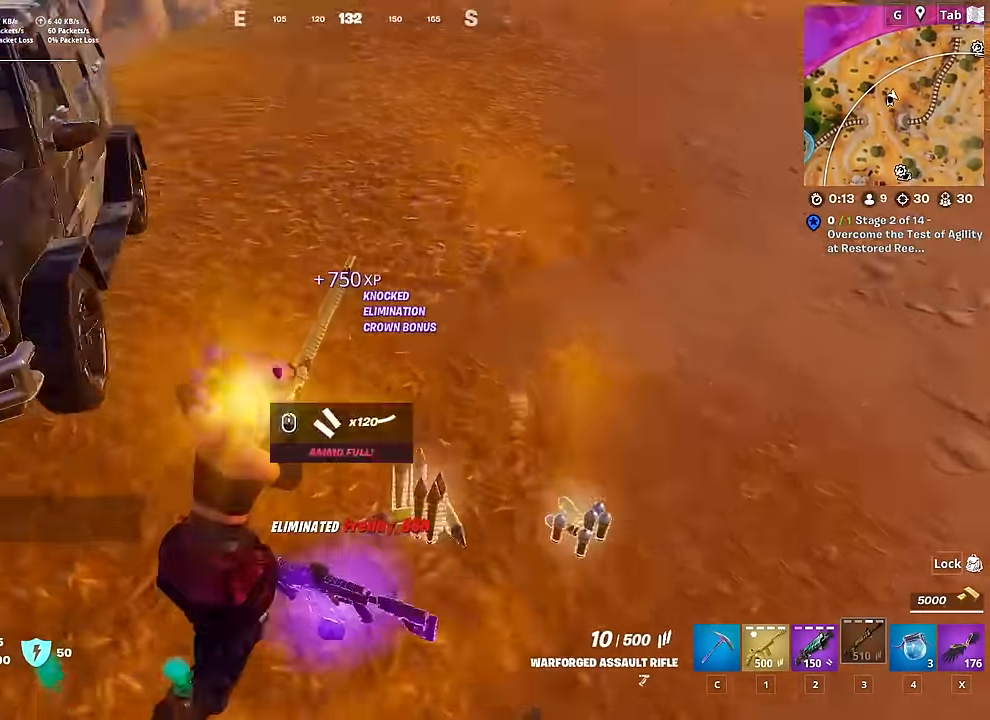
{"keys": ["a"], "mouse": [], "mouse_move": "still", "events": [[50, "w", "up"], [184, "a", "down"], [184, "s", "down"], [234, "d", "up"], [367, "s", "up"]]}
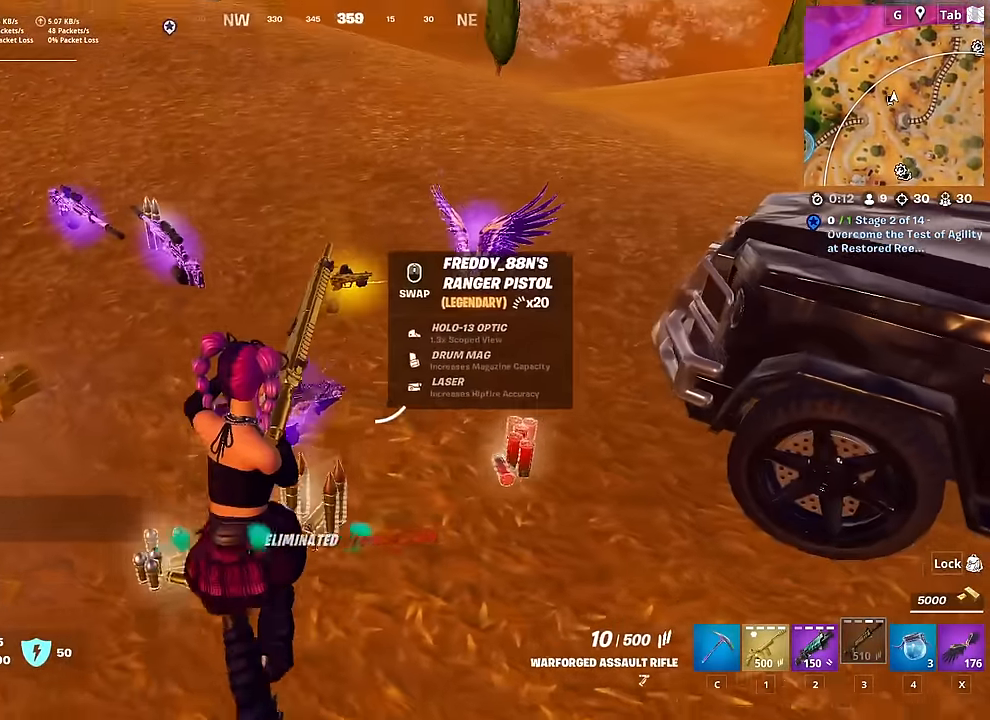
{"keys": ["d", "w"], "mouse": [], "mouse_move": "still", "events": [[50, "a", "up"], [200, "d", "down"], [300, "w", "down"]]}
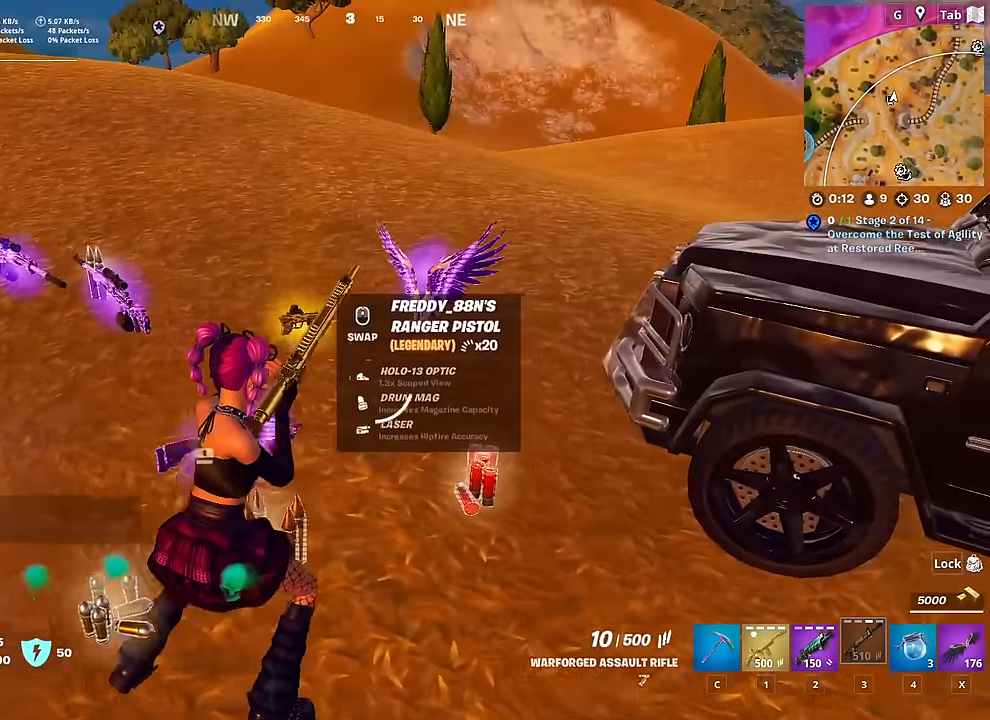
{"keys": ["w"], "mouse": [], "mouse_move": "down", "events": [[17, "w", "up"], [217, "w", "down"], [317, "d", "up"]]}
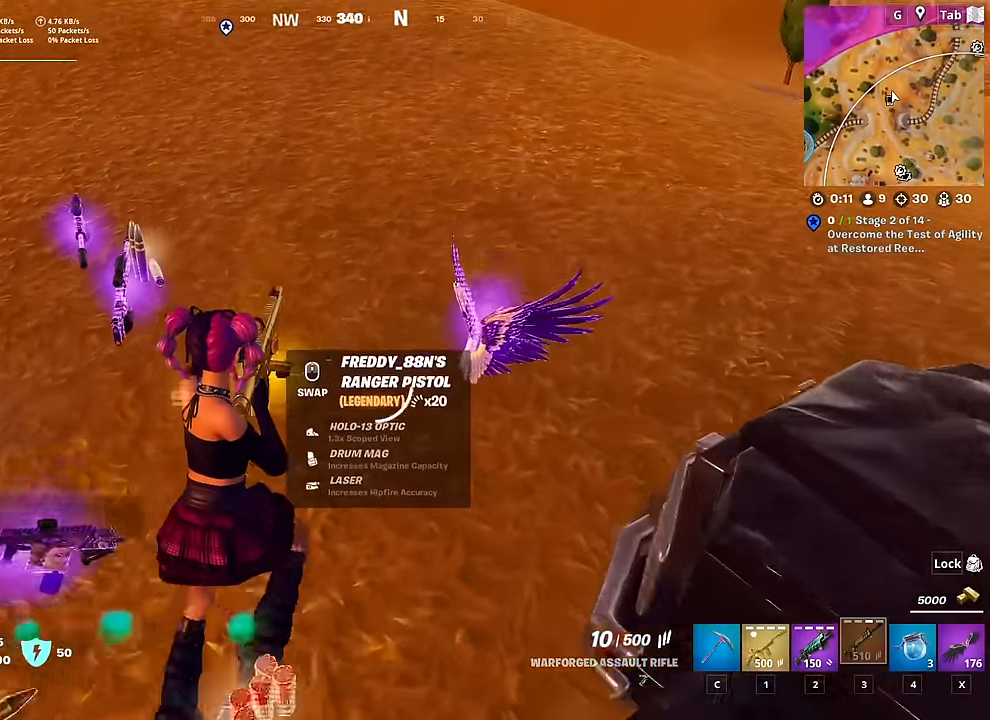
{"keys": [], "mouse": [], "mouse_move": "down-right", "events": [[50, "a", "down"], [183, "w", "up"], [317, "a", "up"]]}
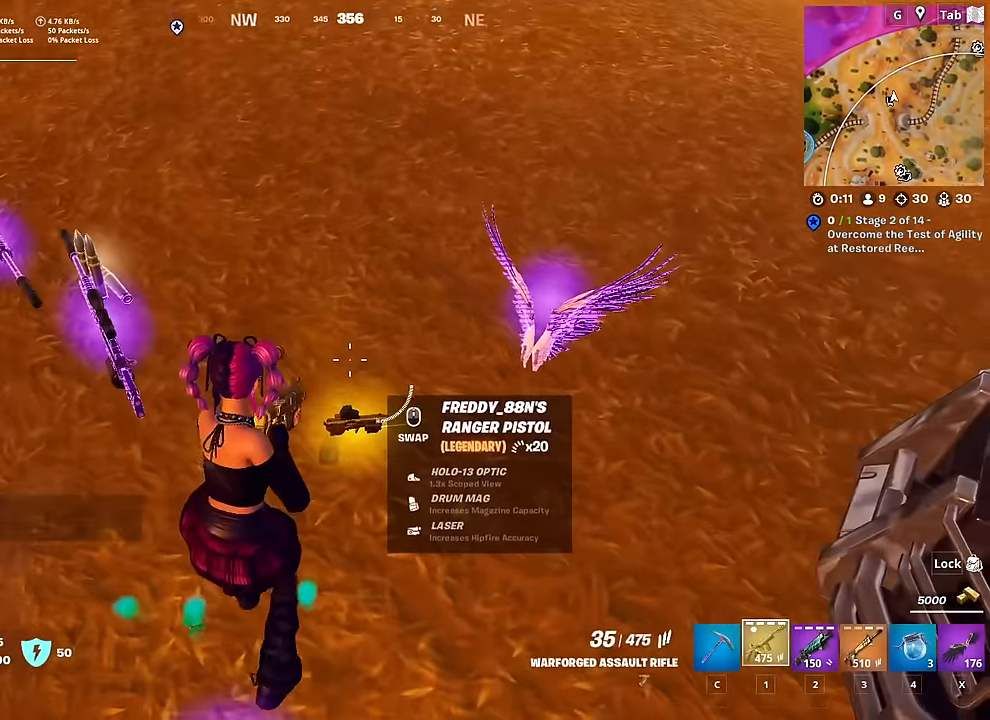
{"keys": ["a", "w"], "mouse": [], "mouse_move": "up-left"}